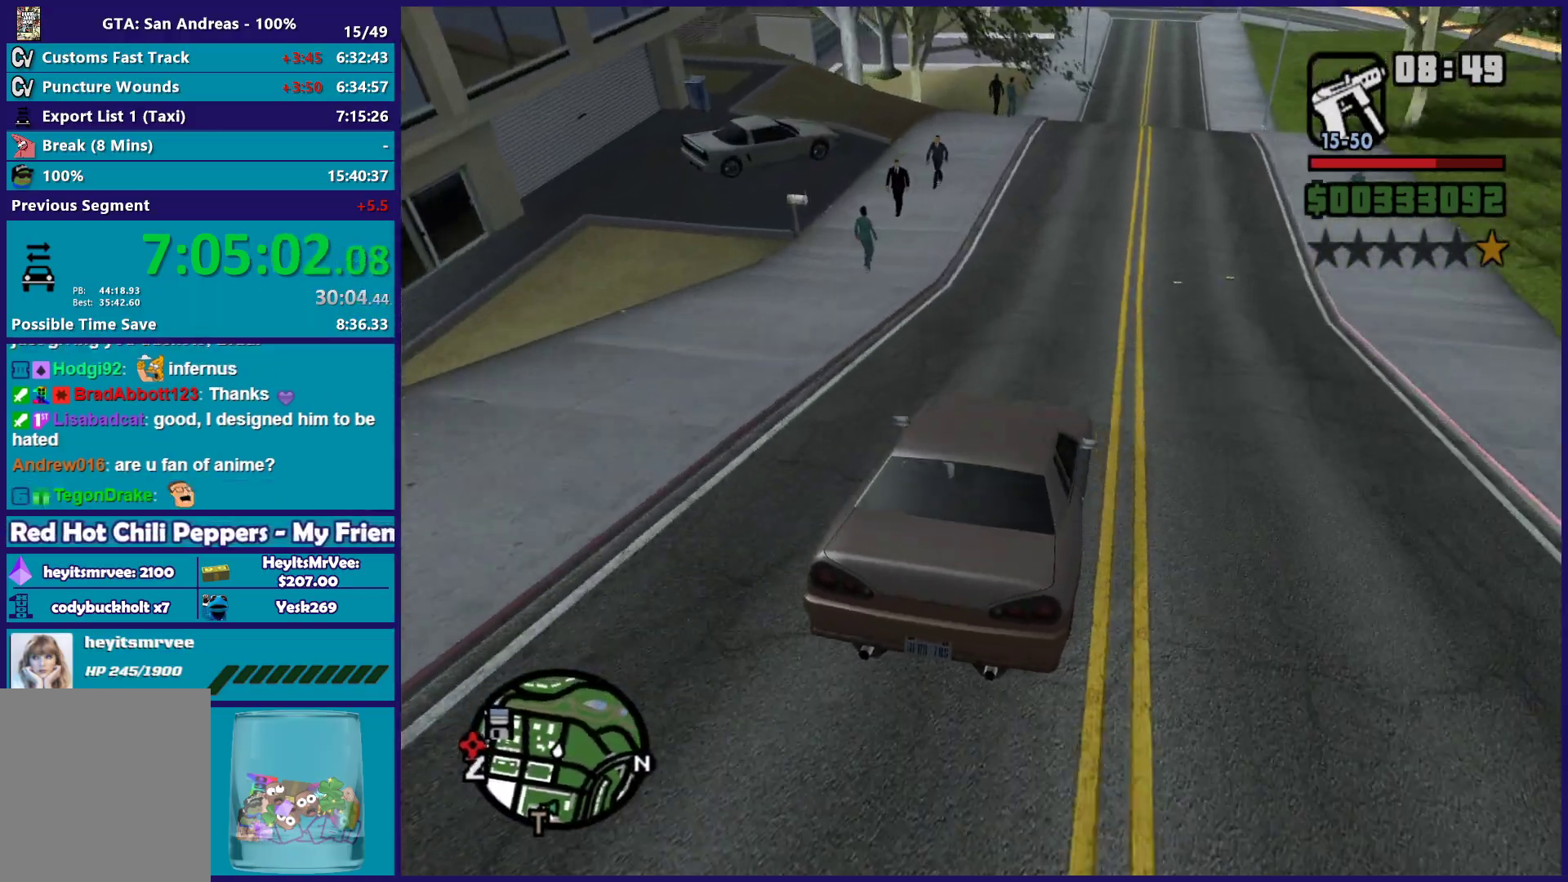
Gameplay with a controller (Xbox layout); each line is a JSON object with the inputs held at the frame after it. "button_events" lists button changes between this image and that frame as [ms after this image, input, new state], when the widget could be followed in between (sticks are given only as held states). This document gives stick clicks only as held states, not as events.
{"buttons": [], "left_stick": "center", "right_stick": "down-left", "button_events": [[117, "L2", "up"], [200, "L2", "down"], [350, "L2", "up"]]}
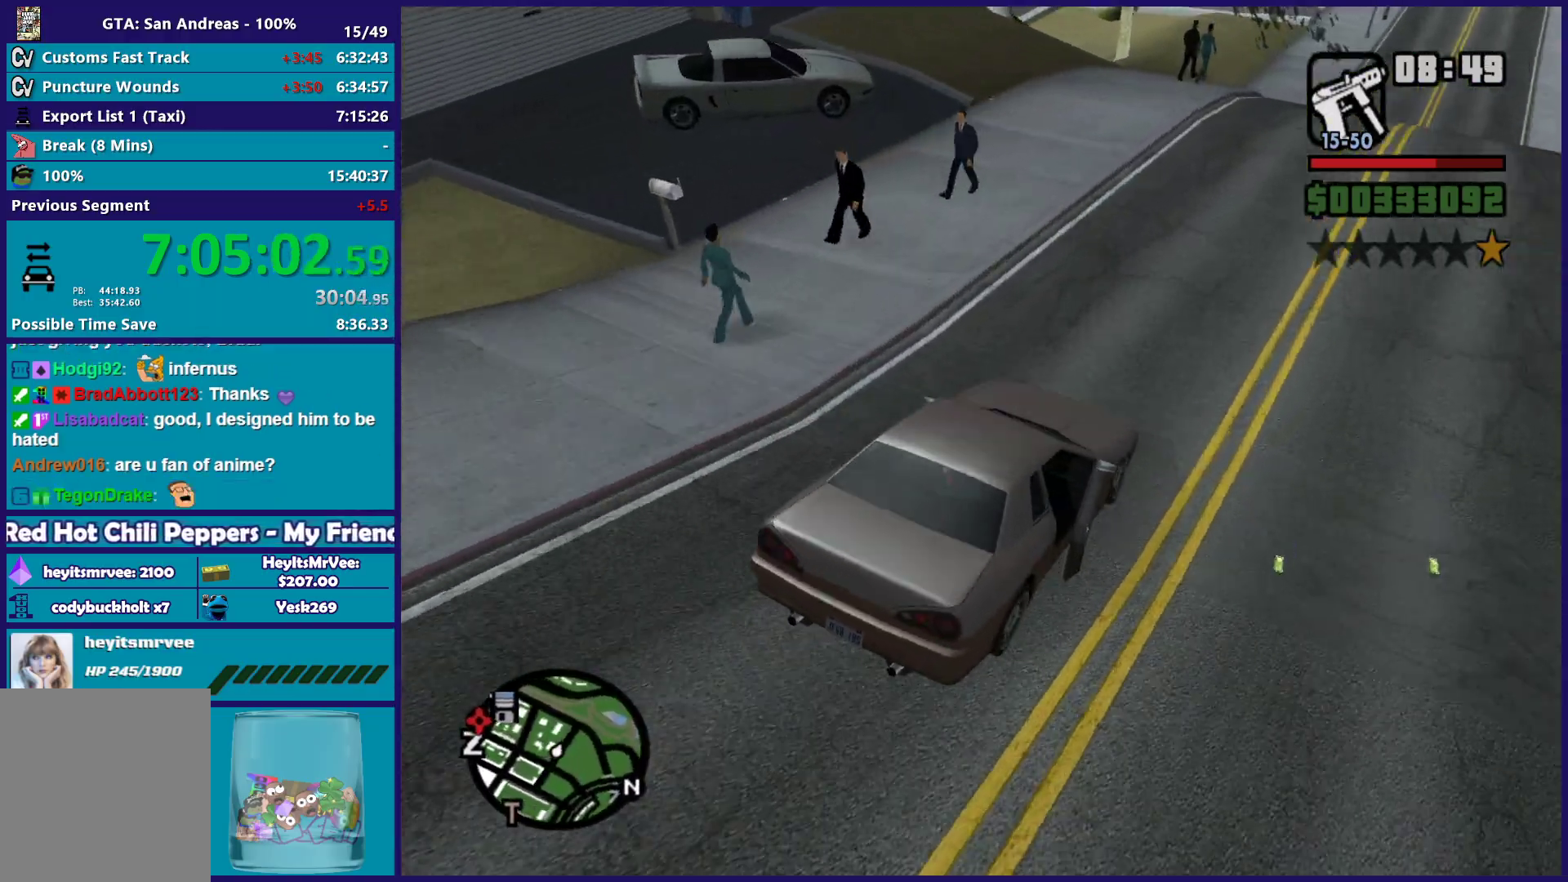
{"buttons": ["L2"], "left_stick": "center", "right_stick": "center", "button_events": [[17, "L2", "down"]]}
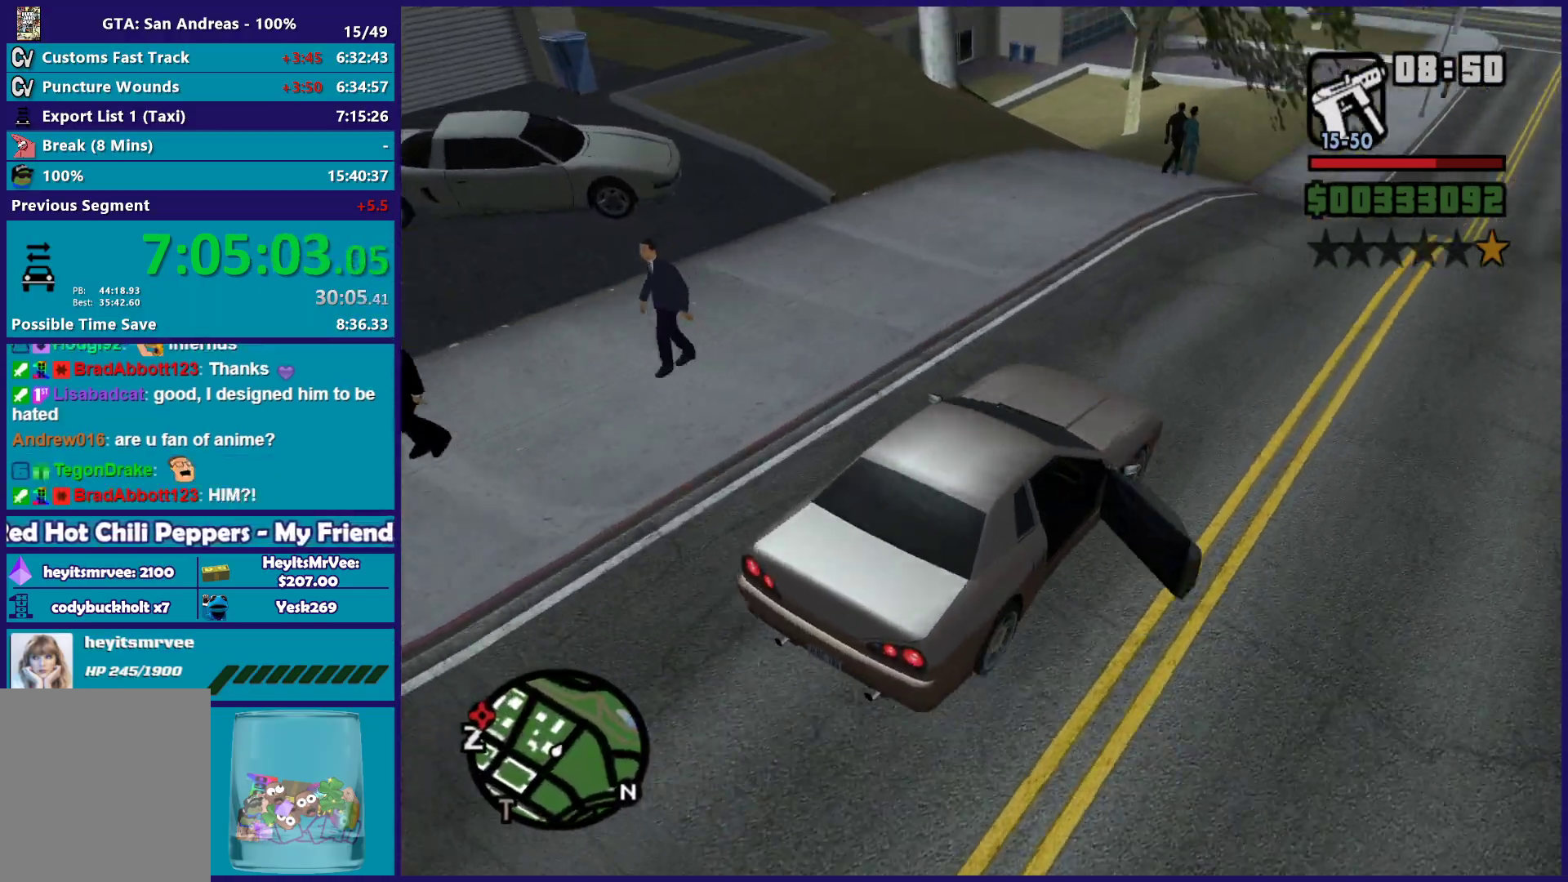
{"buttons": ["Y"], "left_stick": "left", "right_stick": "center", "button_events": [[33, "Y", "down"], [150, "Y", "up"], [233, "Y", "down"], [350, "Y", "up"], [400, "Y", "down"], [450, "L2", "up"]]}
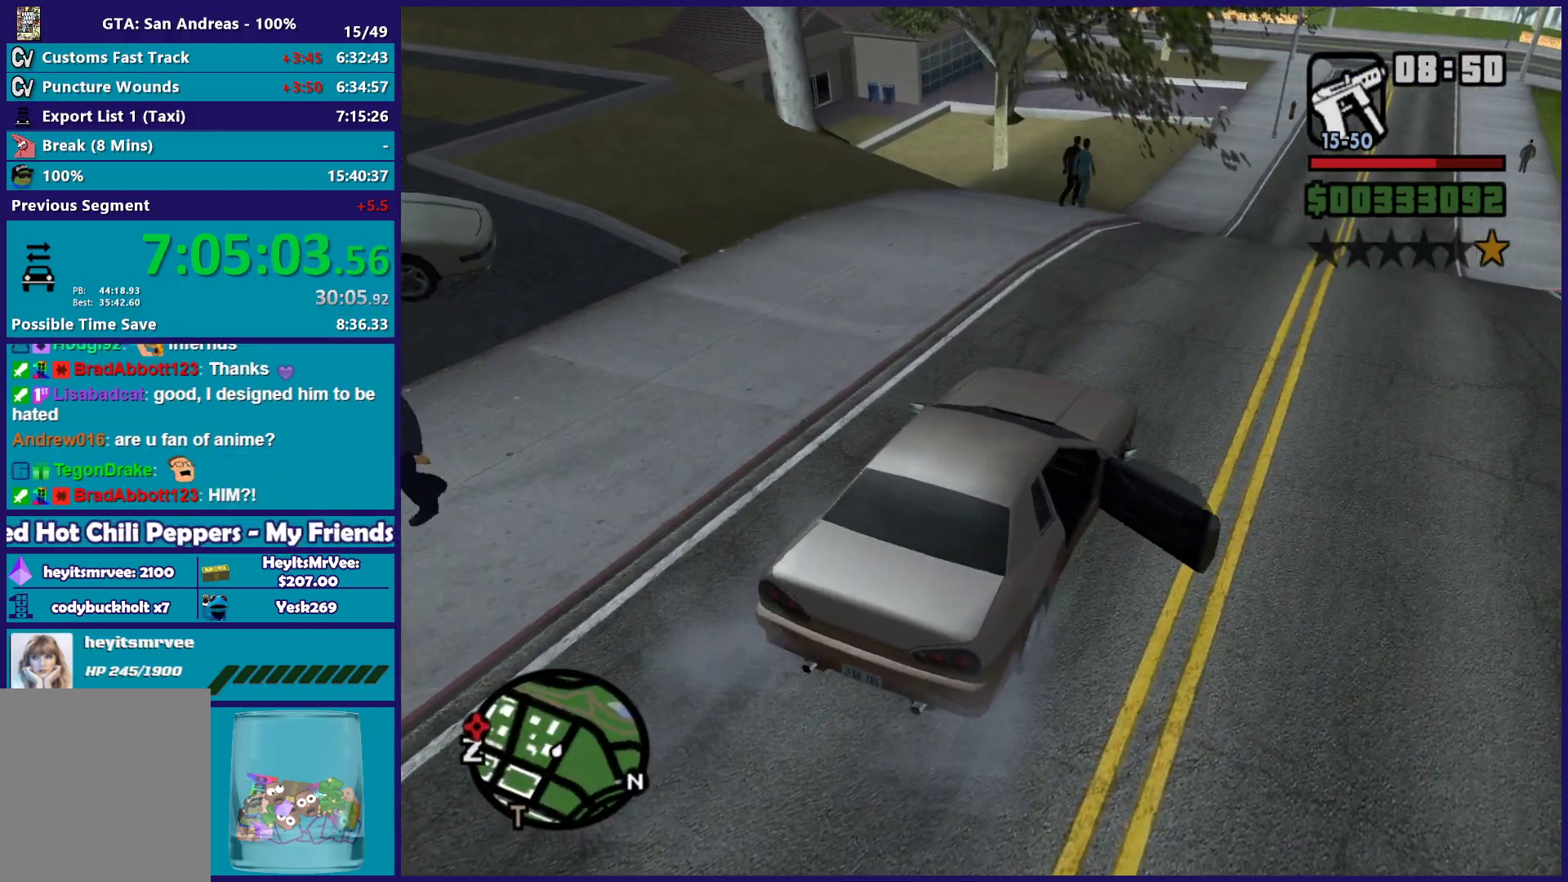
{"buttons": [], "left_stick": "up-left", "right_stick": "center", "button_events": [[33, "Y", "up"], [100, "Y", "down"], [217, "Y", "up"]]}
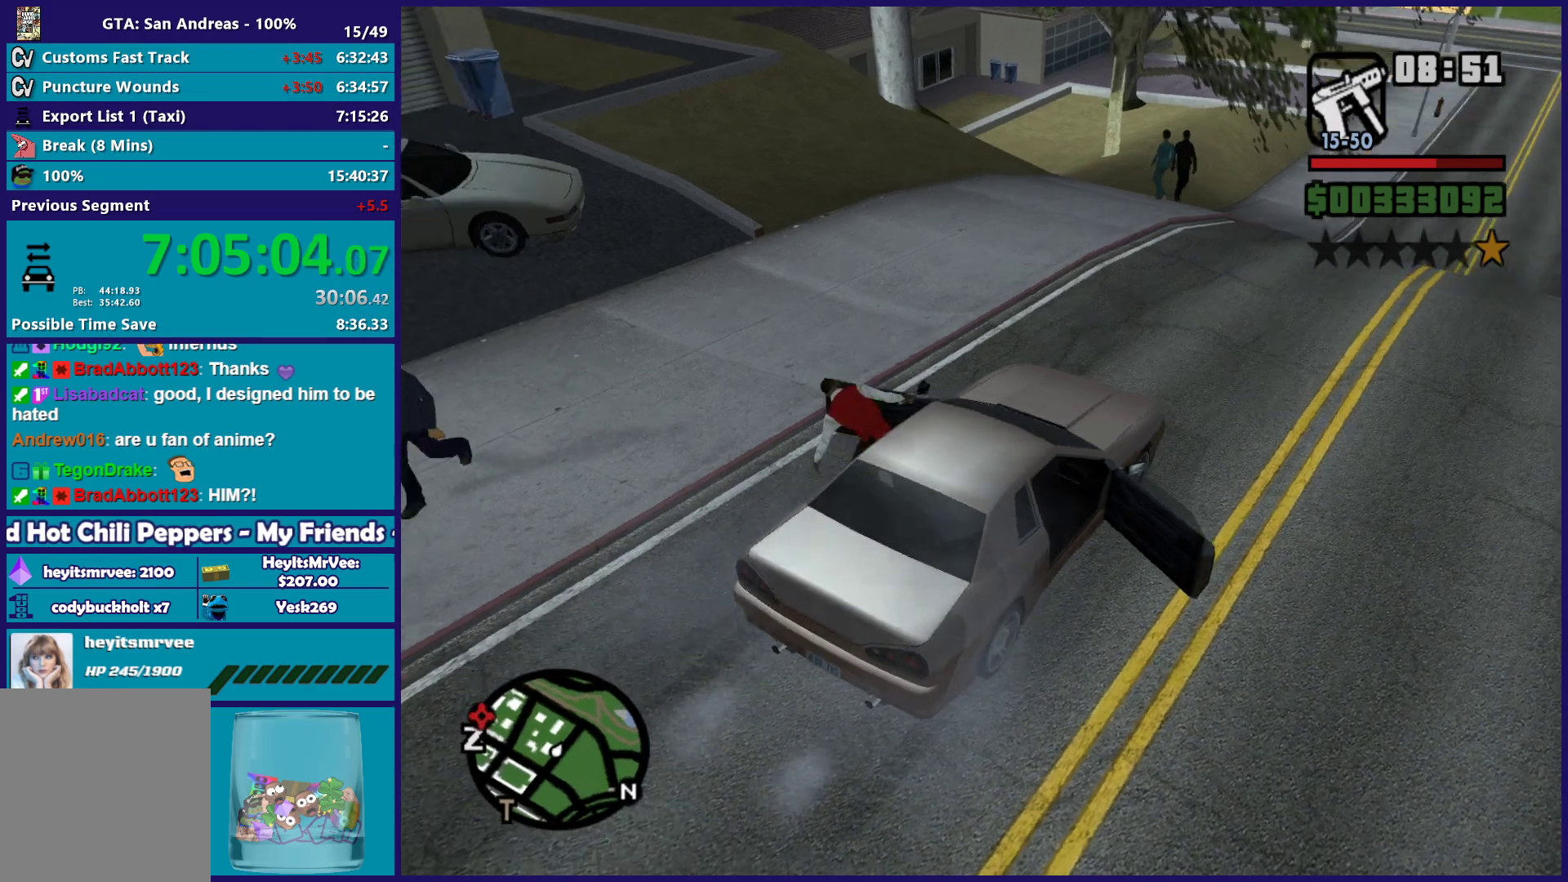
{"buttons": ["A"], "left_stick": "up-left", "right_stick": "center", "button_events": [[67, "A", "down"], [167, "A", "up"], [250, "A", "down"], [350, "A", "up"], [433, "A", "down"]]}
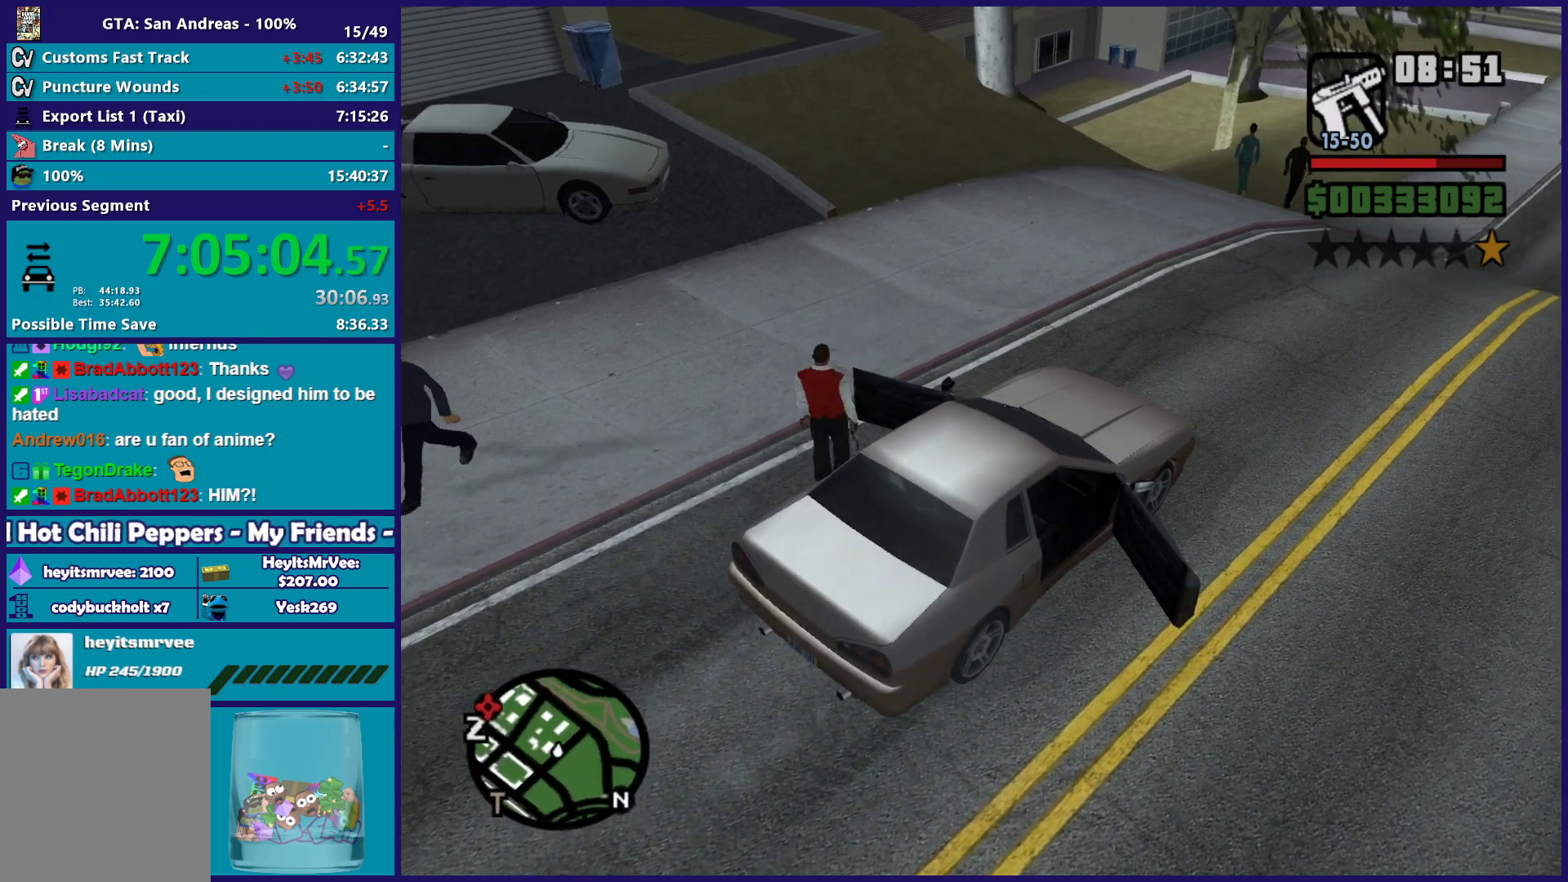
{"buttons": ["A"], "left_stick": "up-left", "right_stick": "center", "button_events": [[33, "A", "up"], [117, "A", "down"], [217, "A", "up"], [300, "A", "down"], [400, "A", "up"], [483, "A", "down"]]}
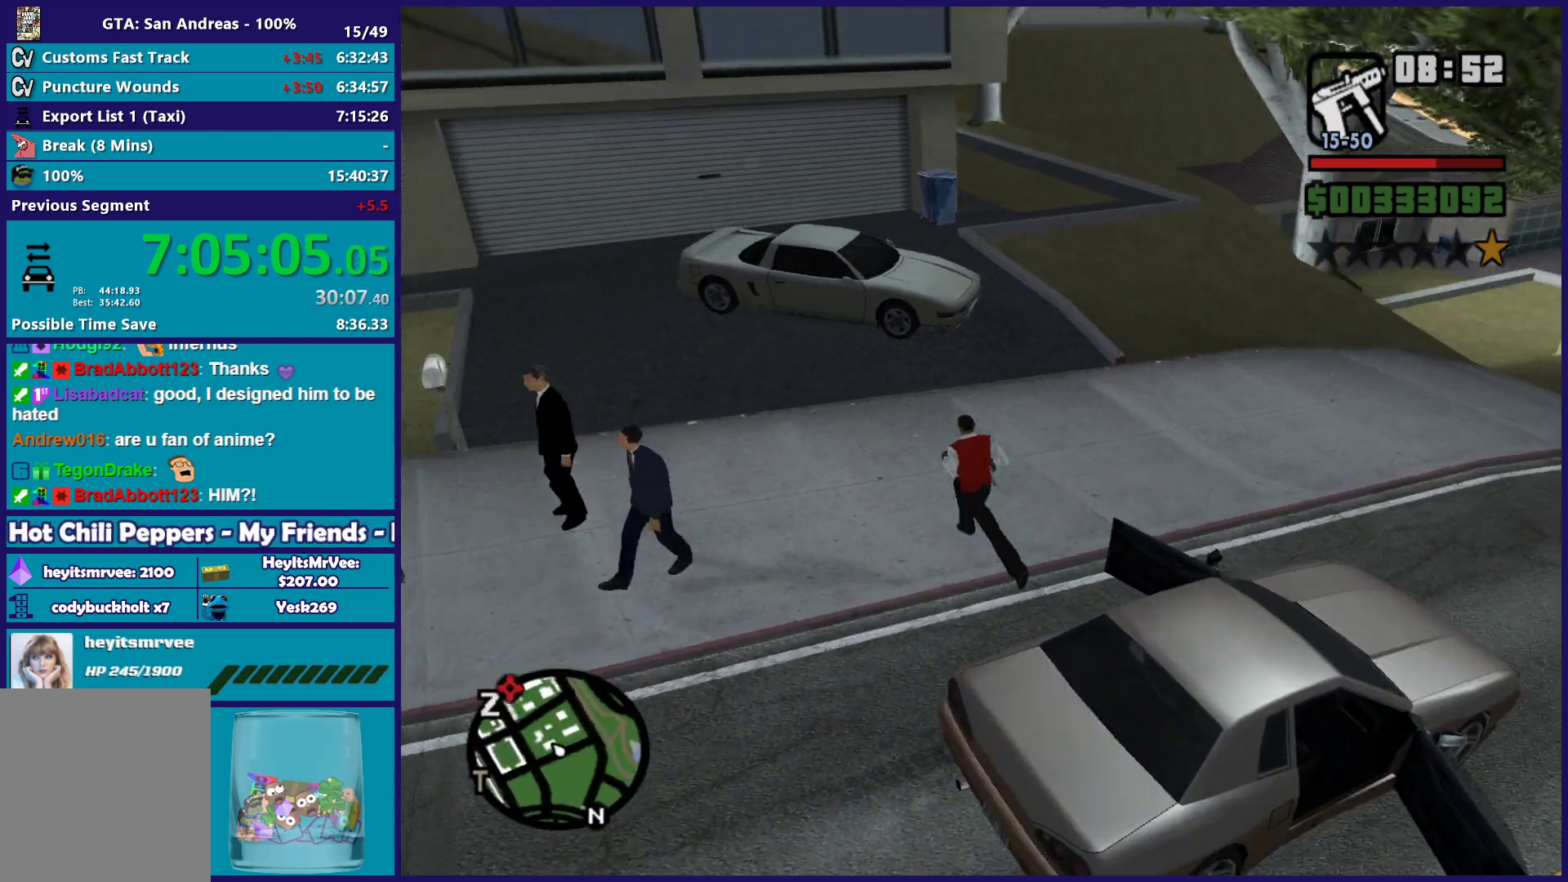
{"buttons": [], "left_stick": "up-left", "right_stick": "center", "button_events": [[83, "A", "up"], [150, "A", "down"], [250, "A", "up"], [333, "A", "down"], [433, "A", "up"]]}
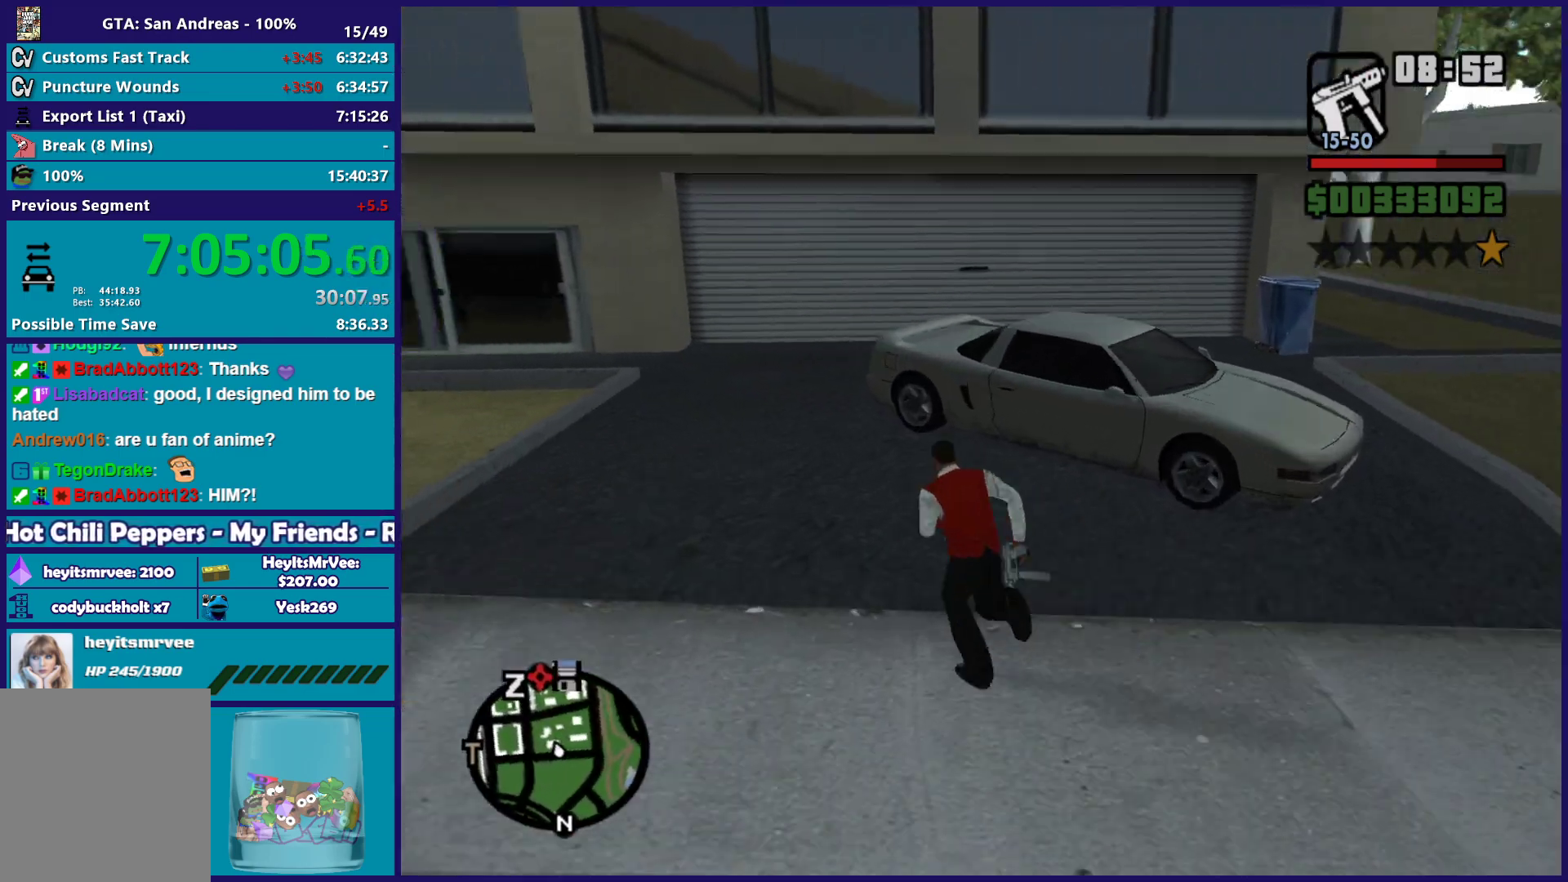
{"buttons": [], "left_stick": "center", "right_stick": "center", "button_events": [[17, "Y", "down"], [100, "Y", "up"], [183, "Y", "down"], [300, "Y", "up"], [367, "Y", "down"], [500, "Y", "up"]]}
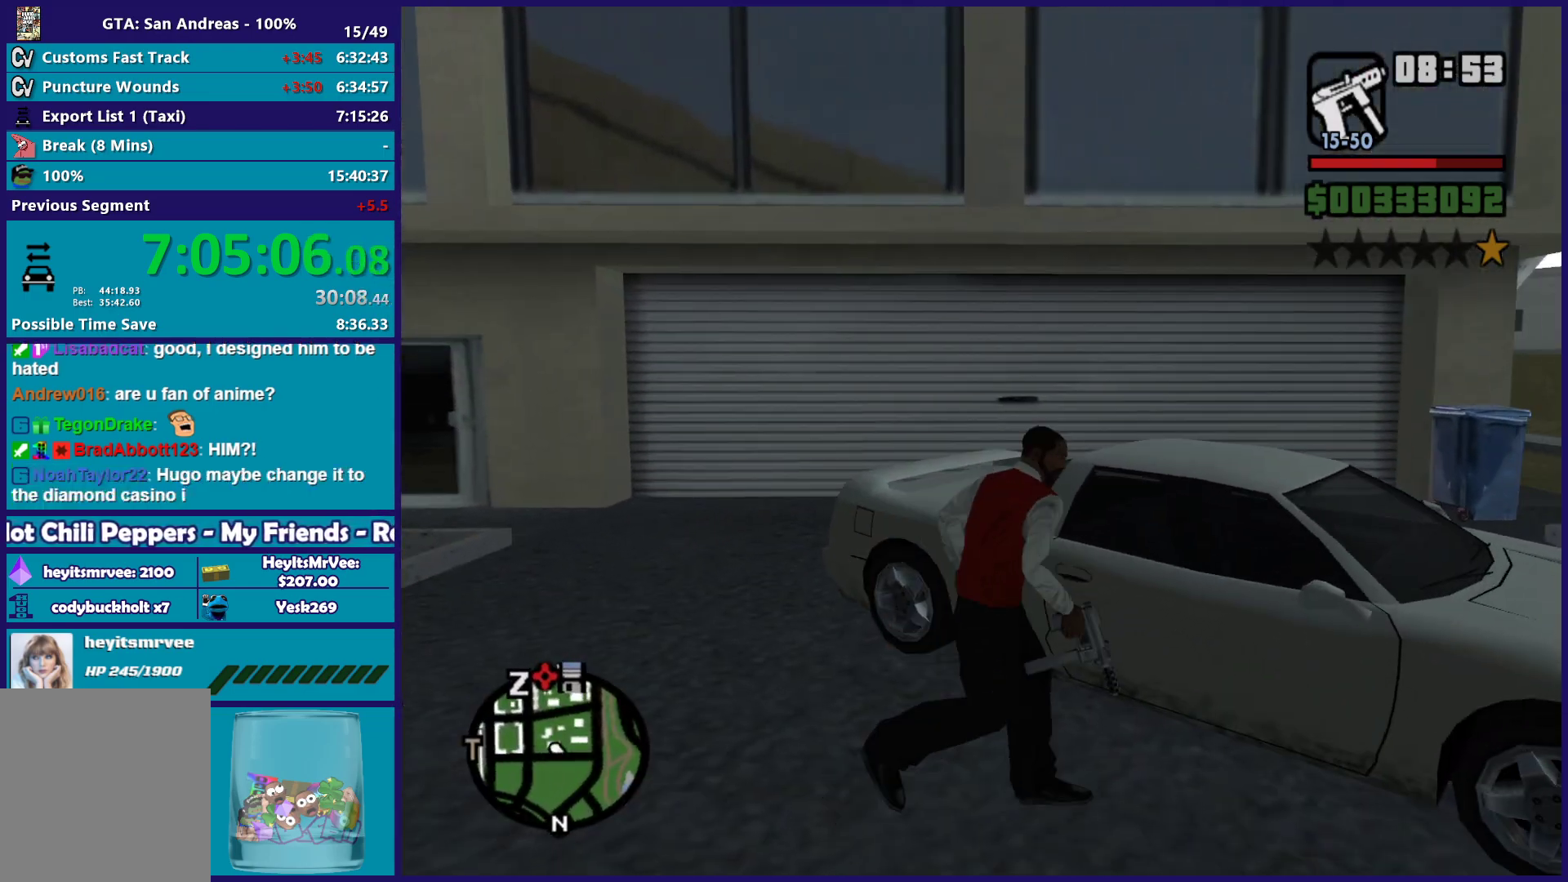
{"buttons": ["Y"], "left_stick": "center", "right_stick": "center", "button_events": [[67, "Y", "down"], [183, "Y", "up"], [267, "Y", "down"], [400, "Y", "up"], [450, "Y", "down"]]}
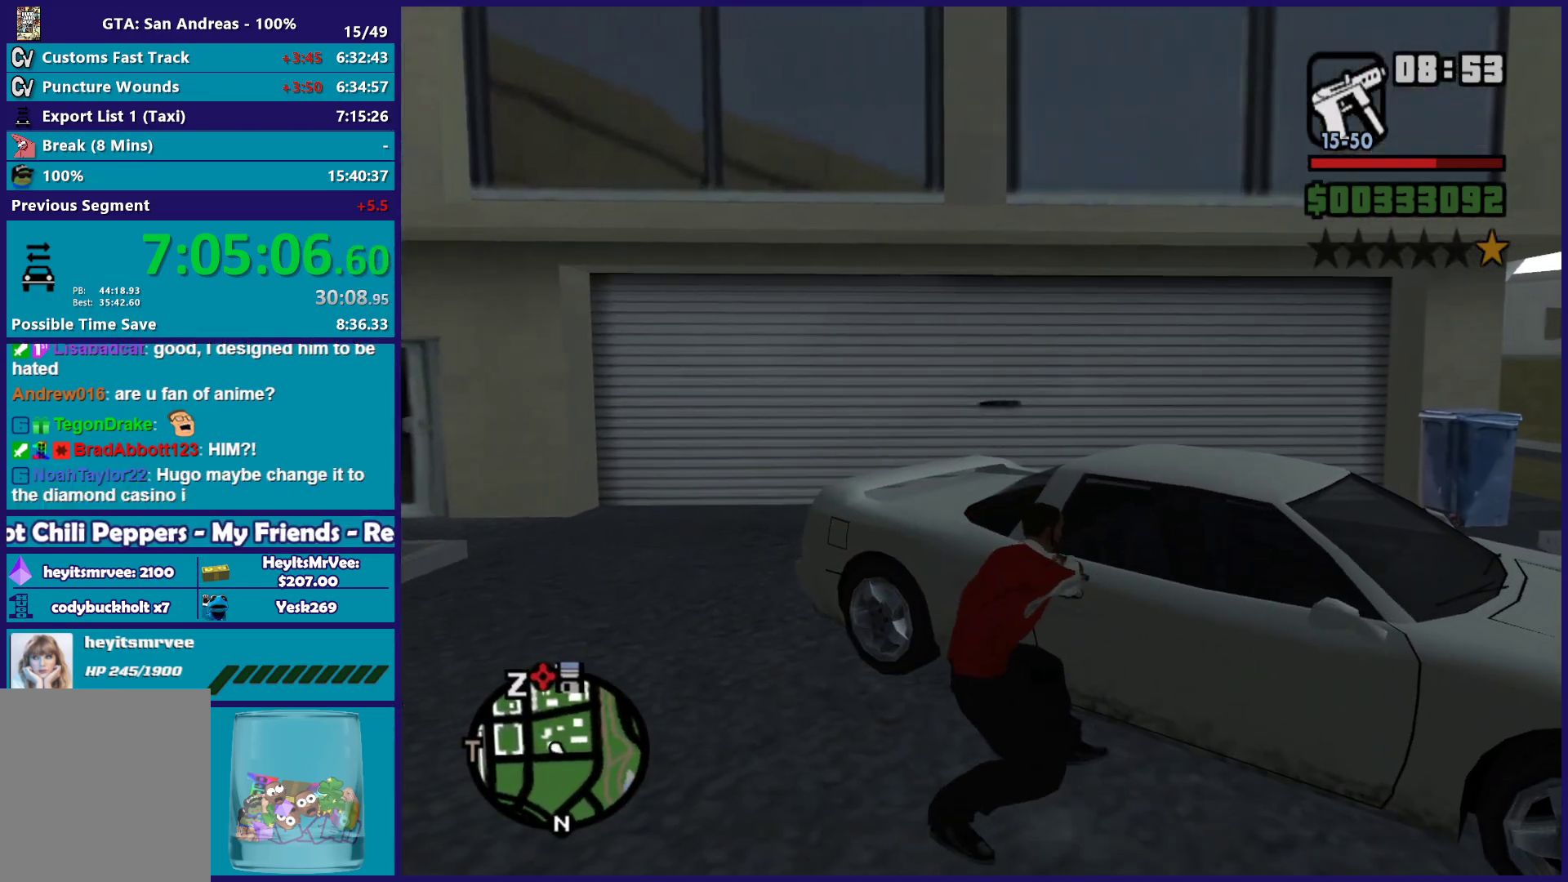
{"buttons": [], "left_stick": "right", "right_stick": "right", "button_events": [[67, "Y", "up"]]}
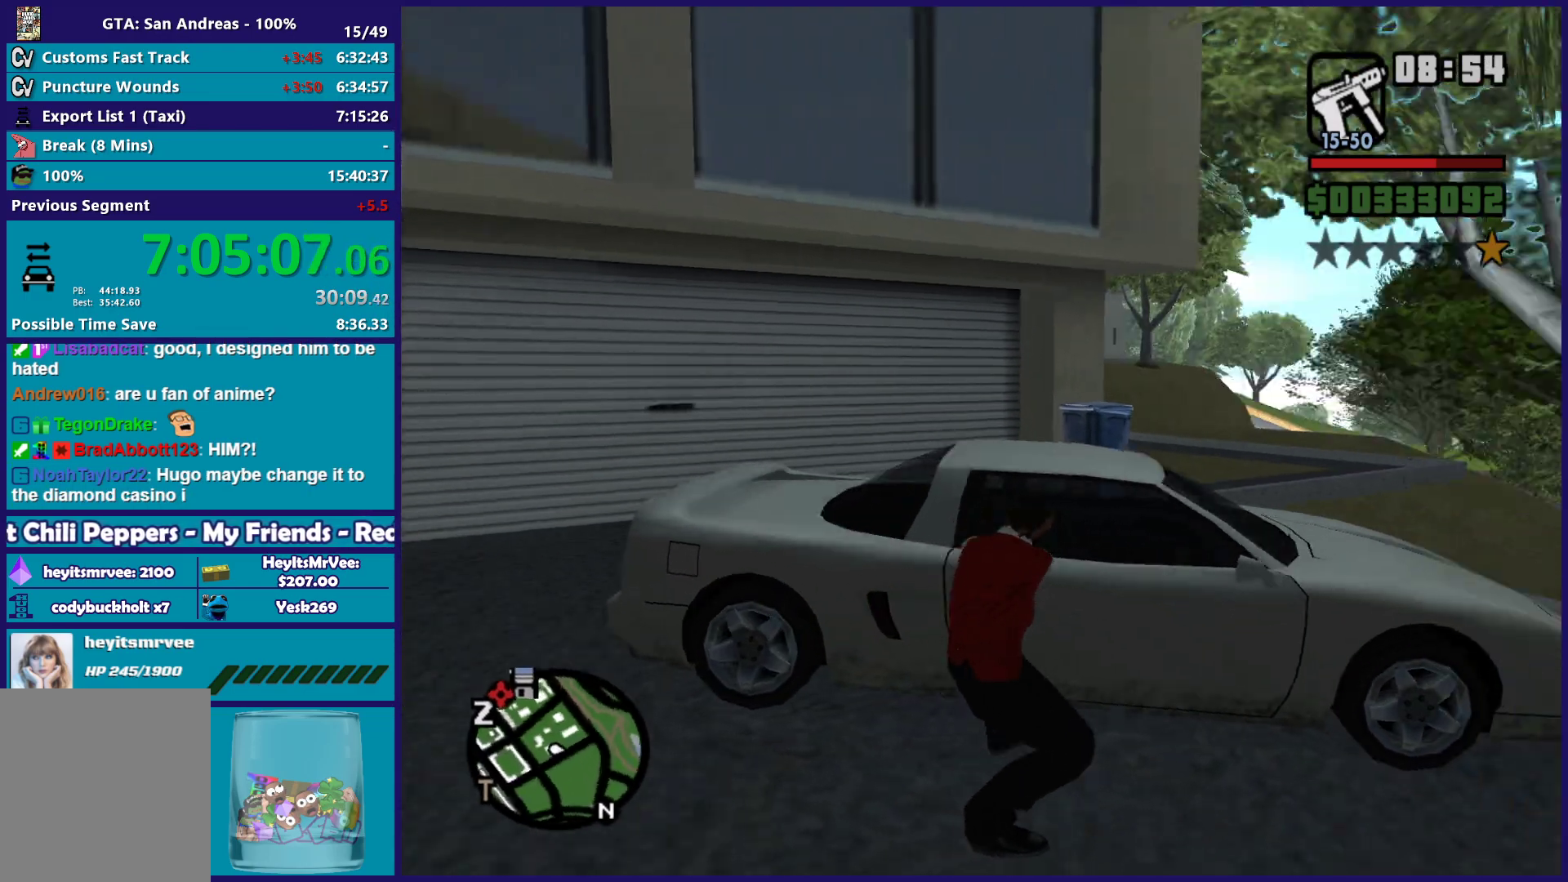
{"buttons": [], "left_stick": "right", "right_stick": "right", "button_events": []}
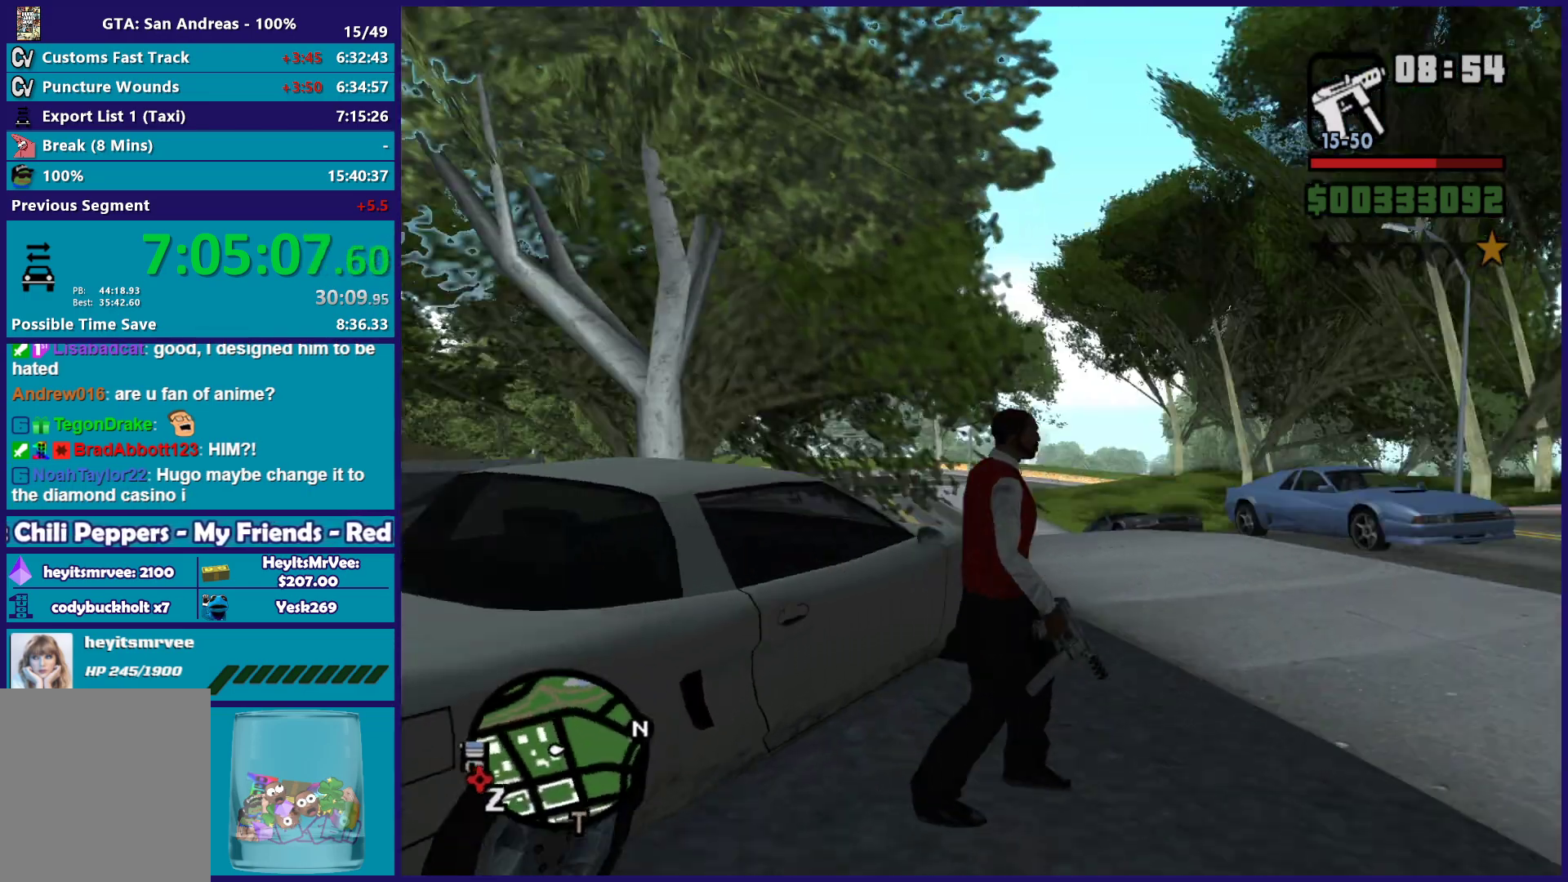
{"buttons": [], "left_stick": "up-left", "right_stick": "down-left", "button_events": []}
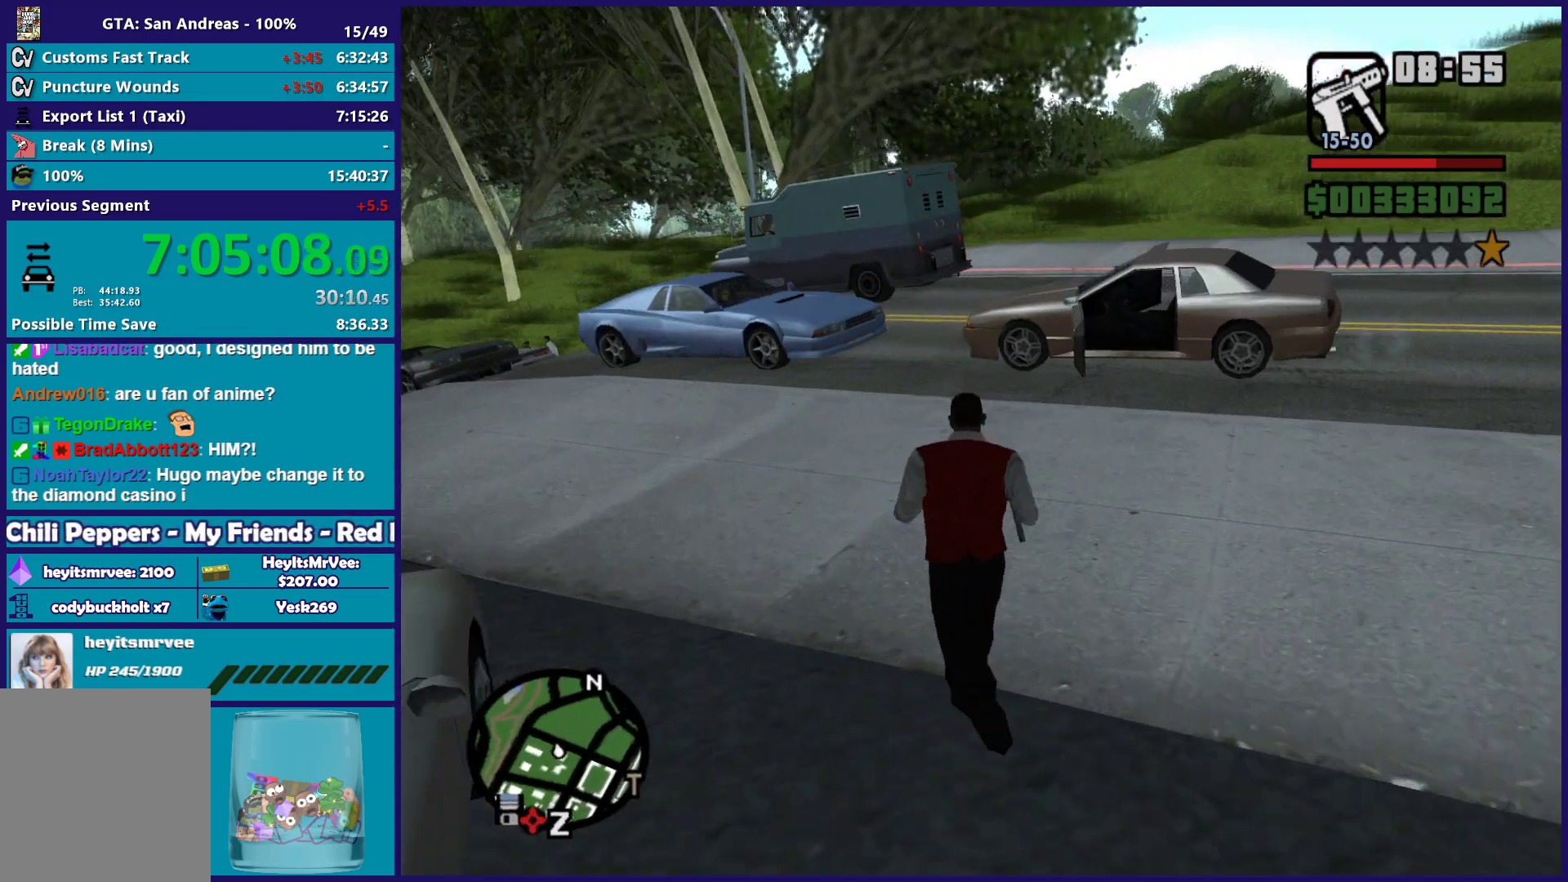
{"buttons": ["A"], "left_stick": "up", "right_stick": "center", "button_events": [[200, "A", "down"], [317, "A", "up"], [400, "A", "down"]]}
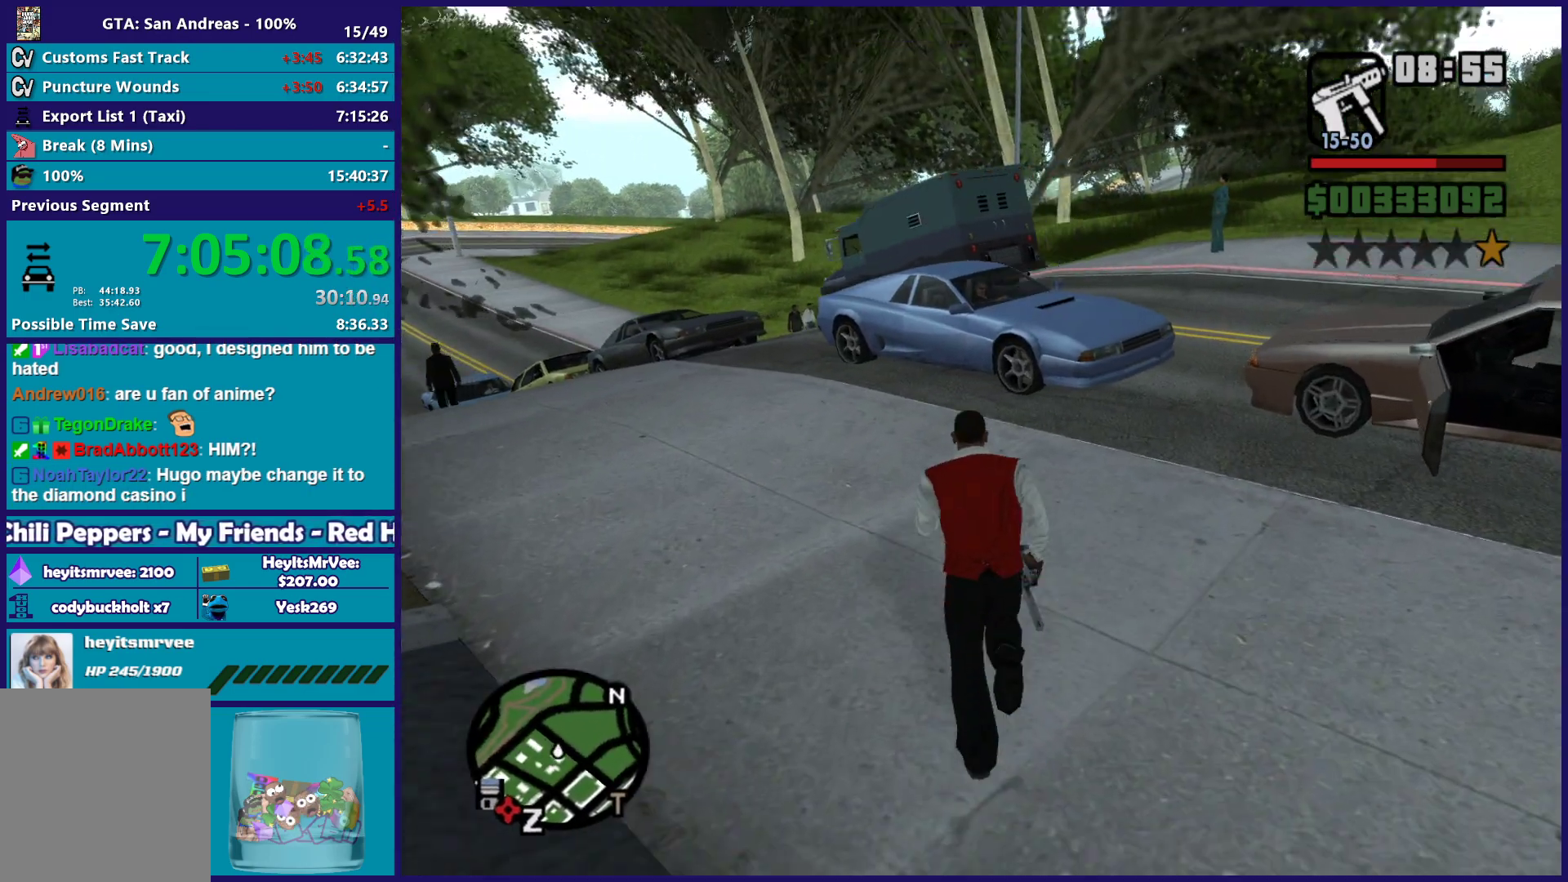
{"buttons": ["Y"], "left_stick": "up-left", "right_stick": "center", "button_events": [[17, "A", "up"], [467, "Y", "down"]]}
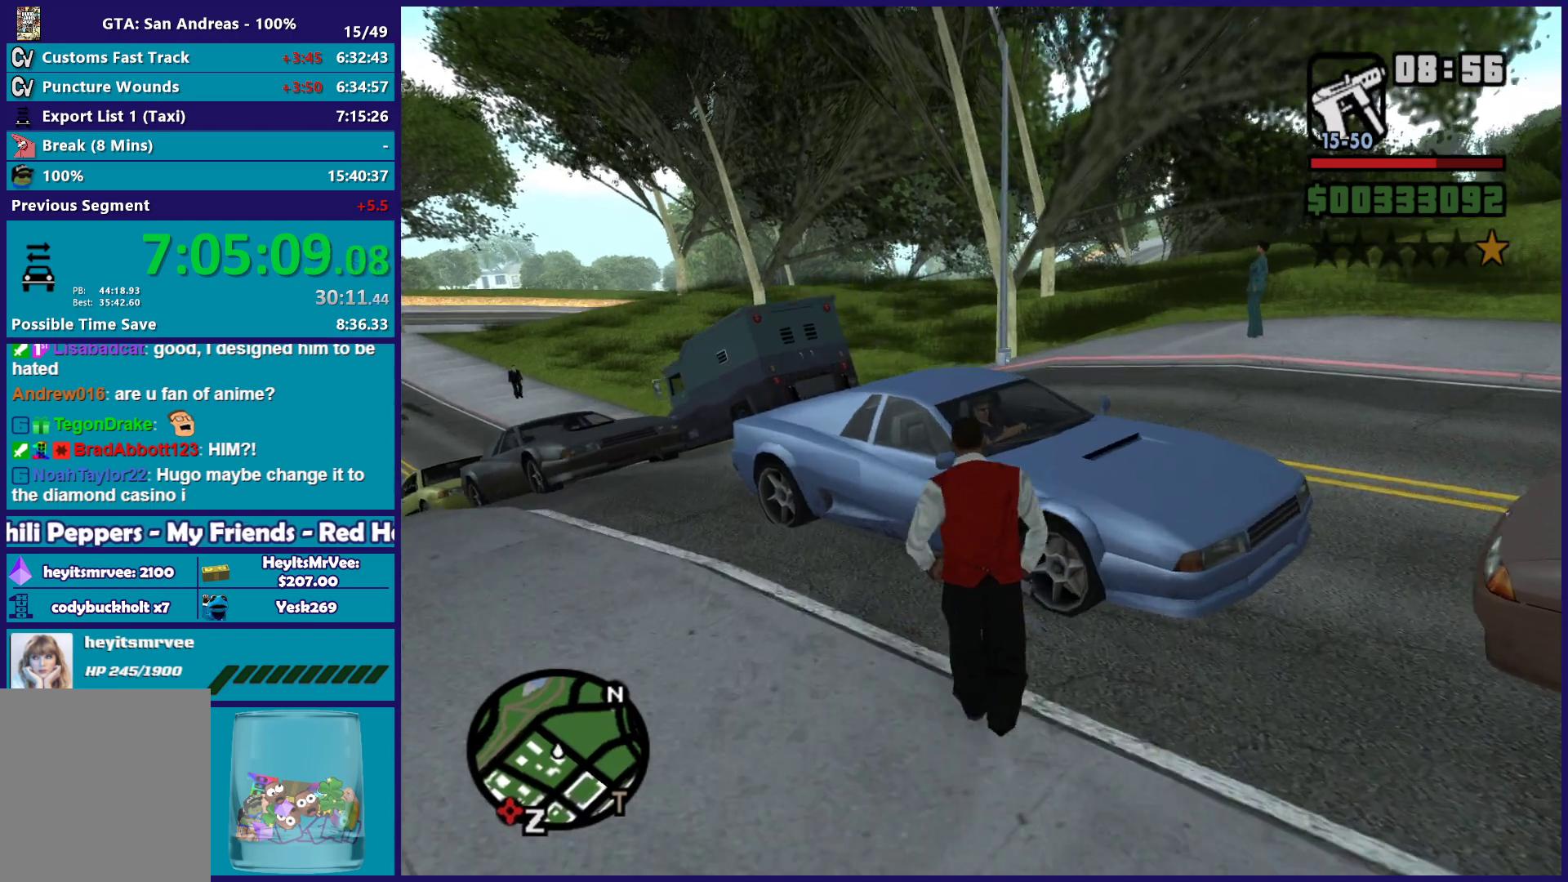
{"buttons": [], "left_stick": "center", "right_stick": "right", "button_events": [[100, "Y", "up"], [167, "Y", "down"], [283, "Y", "up"]]}
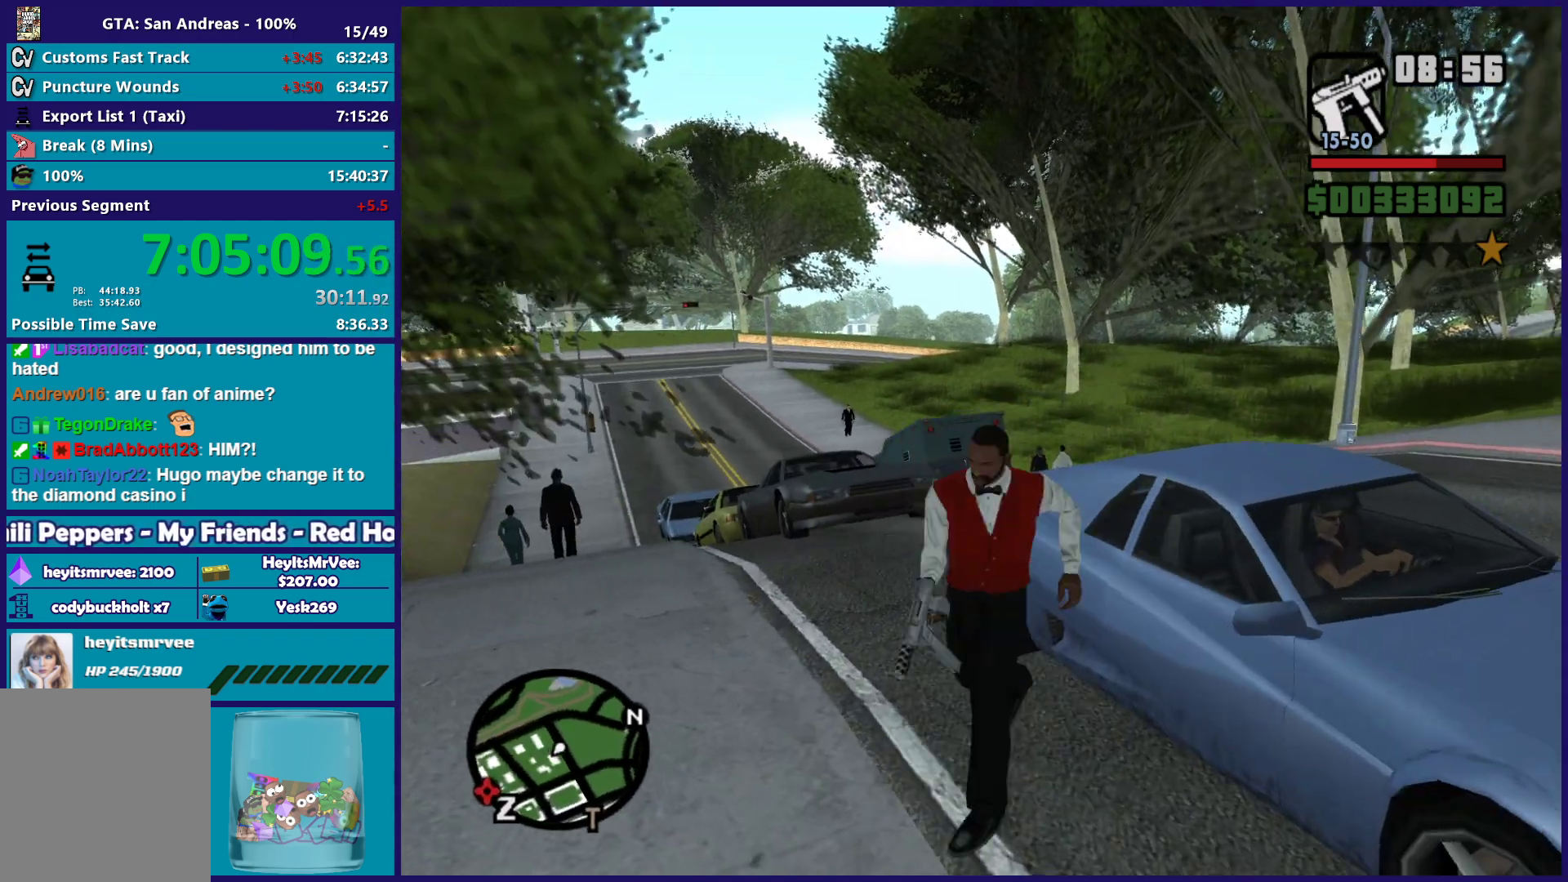
{"buttons": [], "left_stick": "center", "right_stick": "right", "button_events": []}
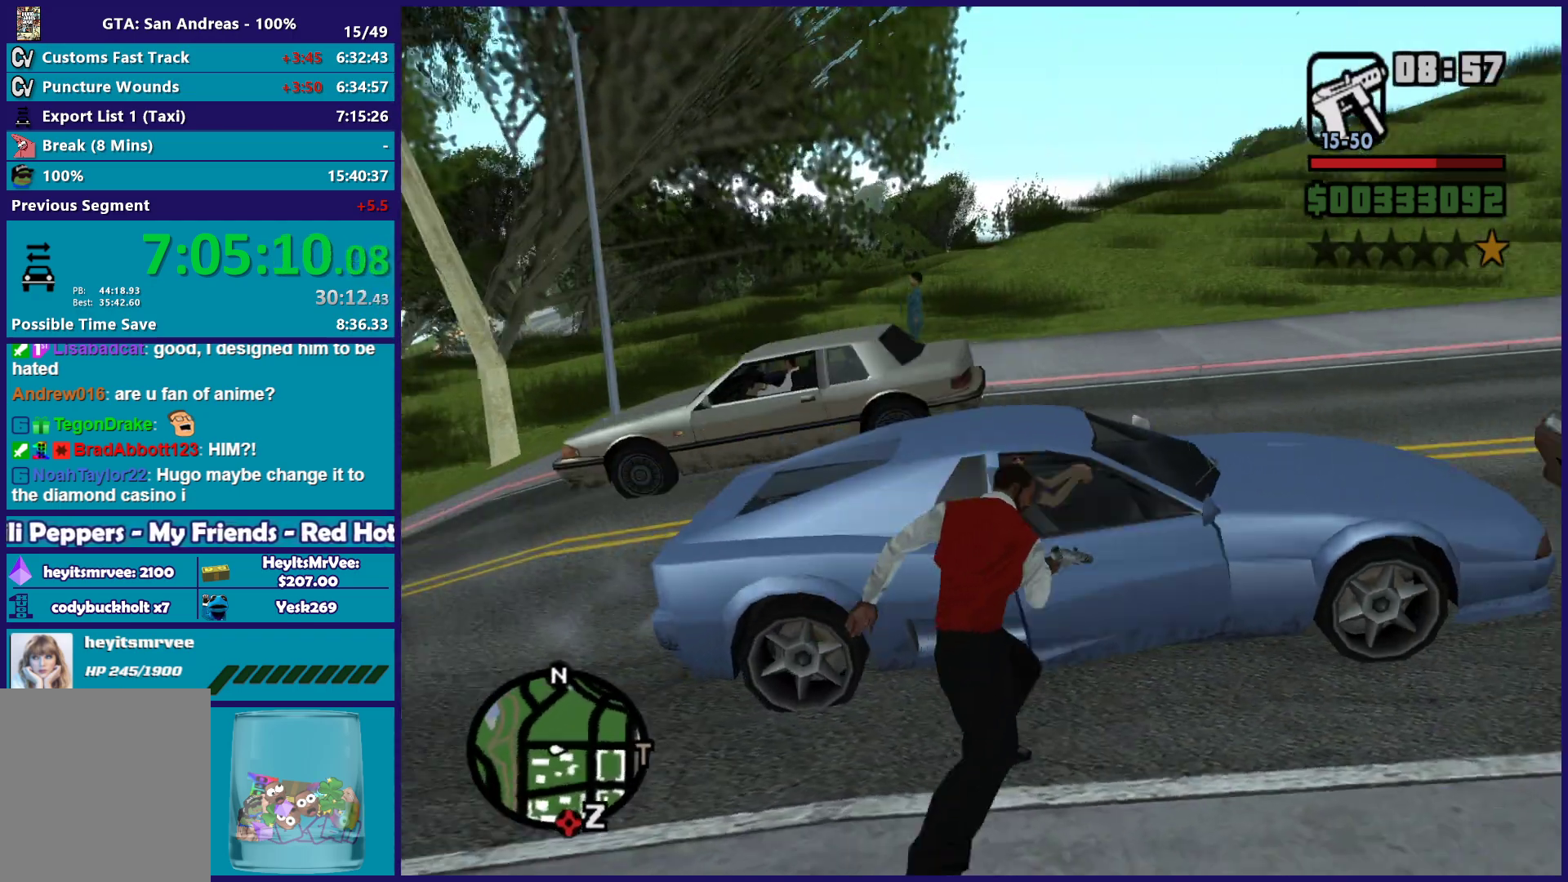
{"buttons": [], "left_stick": "center", "right_stick": "center", "button_events": []}
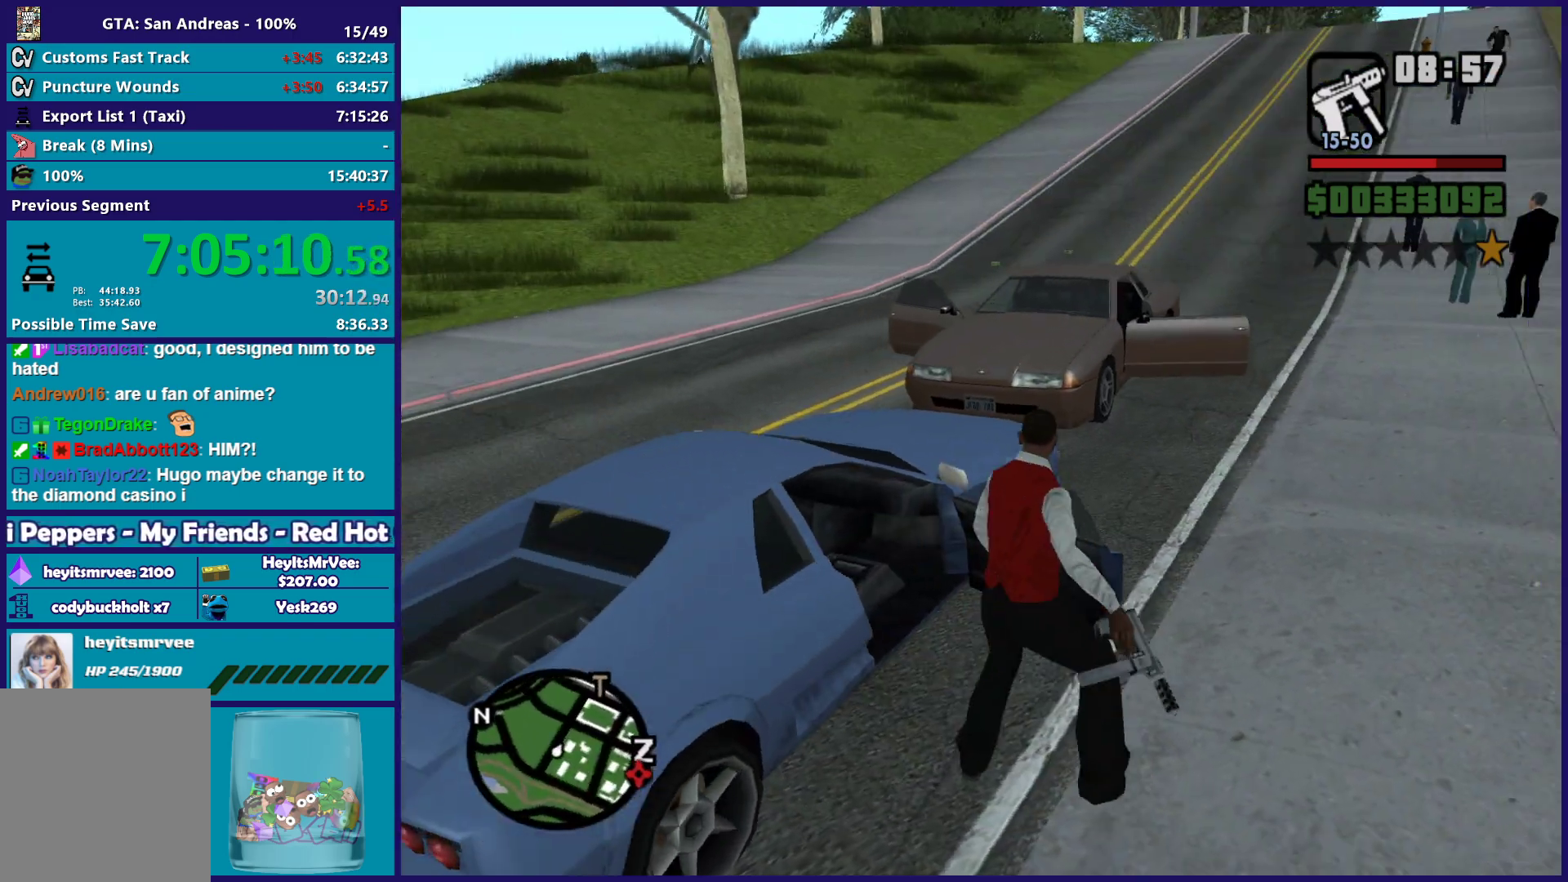
{"buttons": [], "left_stick": "center", "right_stick": "center", "button_events": []}
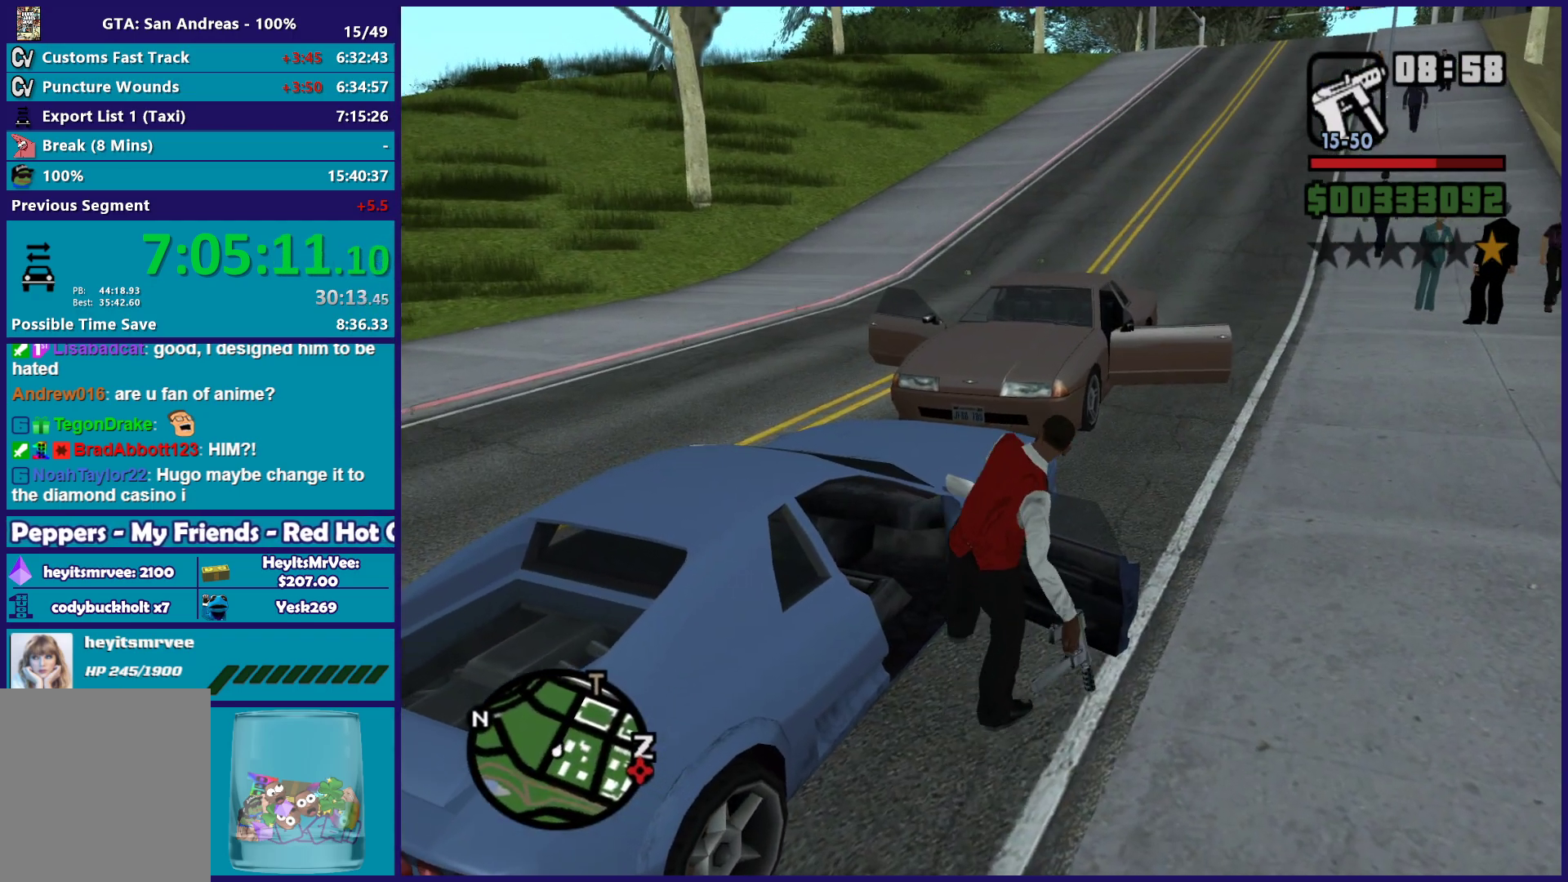
{"buttons": ["A", "R2"], "left_stick": "left", "right_stick": "center", "button_events": [[217, "A", "down"], [217, "R2", "down"]]}
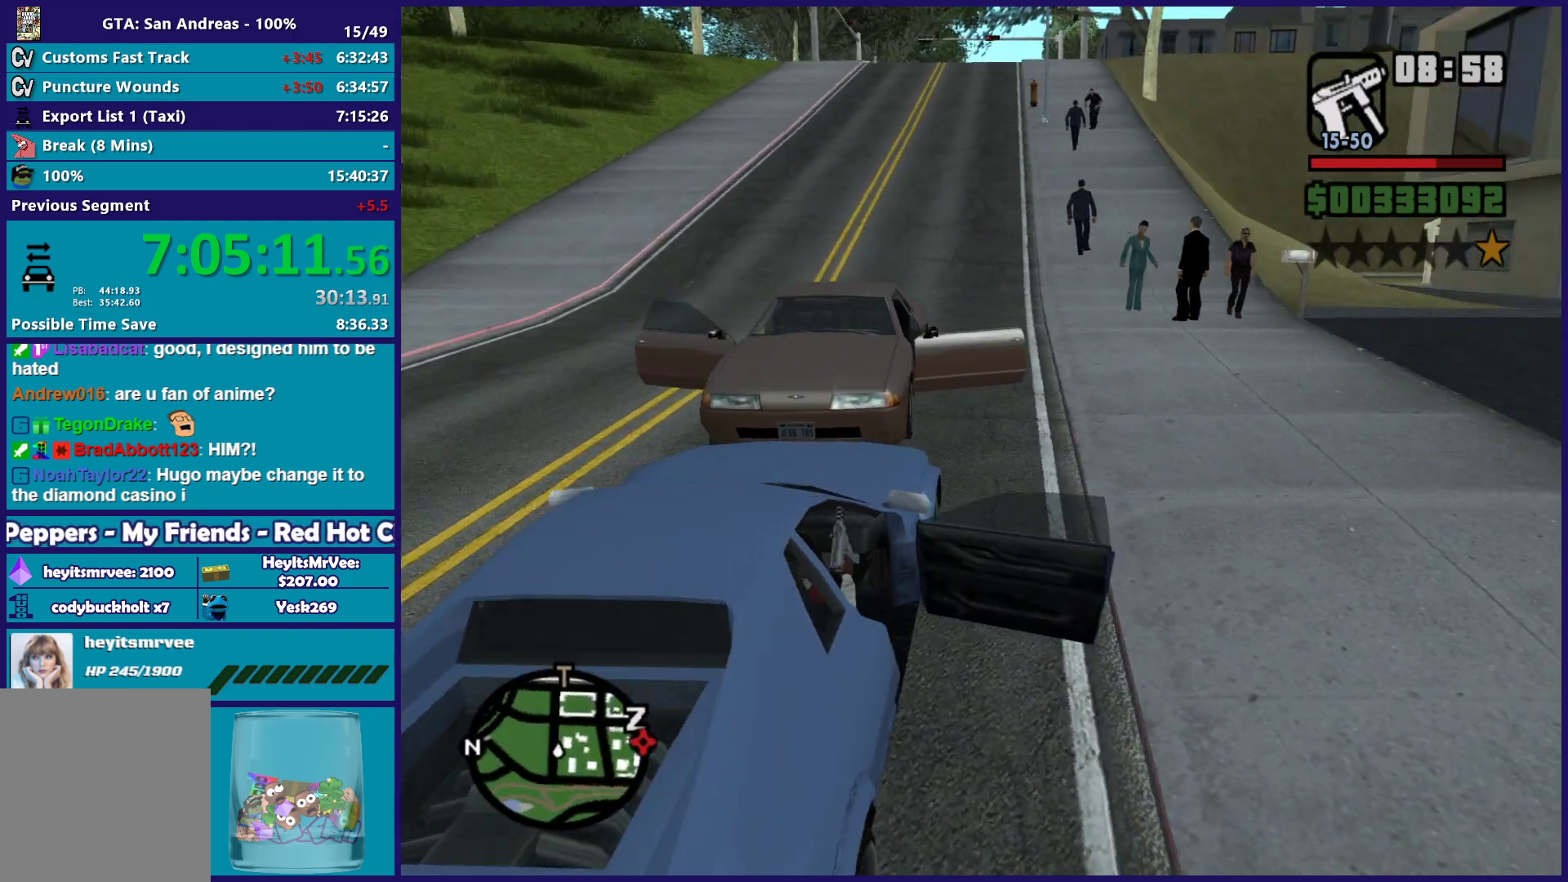
{"buttons": ["A", "R2"], "left_stick": "left", "right_stick": "center", "button_events": []}